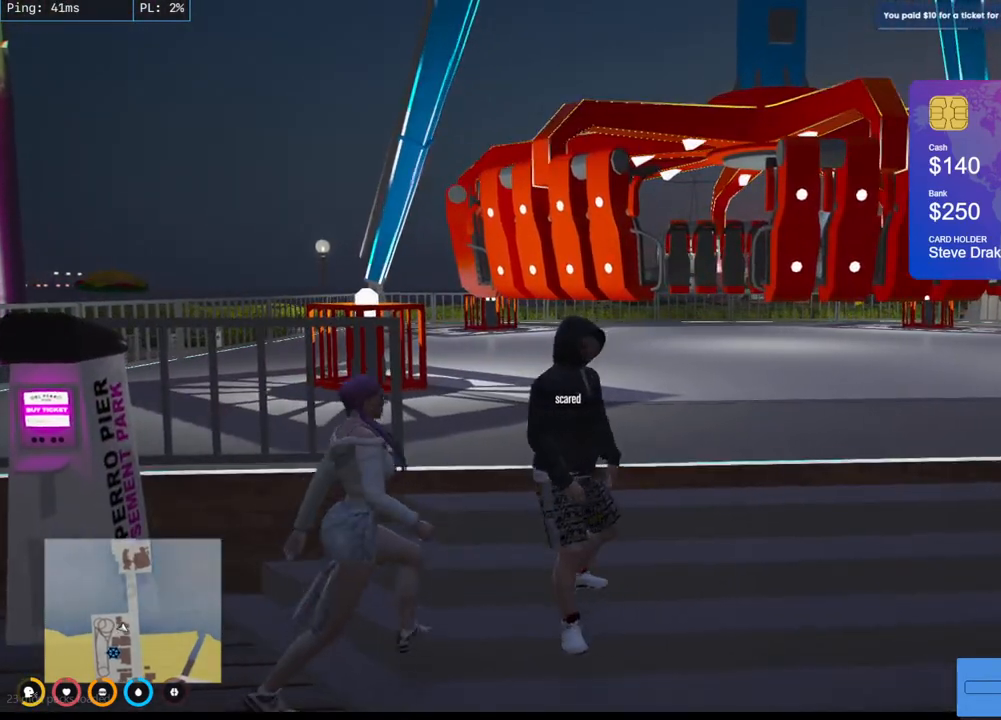
Gameplay with keyboard and mouse; each line is a JSON object with the keys and mouse buttons held at the frame after it. "events" lists presses ("down") and releases ("up") of "a", "ctrl", "d", "e", "q", "s", "shift", "space", "w", "mouse_left", "mouse_wheel", "mouse_right", "mouse_mb4" and "mouse_mb5" between this image and that frame as [ms after this image, input, new state], when the widget could be followed in between. "mouse_left", "mouse_wheel", "mouse_right", "mouse_mb4", "mouse_mb5" = the "left", "wheel", "right", "mb4", "mb5" buttons of the "mouse" list. No other keys are recorded. "wheel" means that the mouse wheel is clicked or scrolled. Mouse movement is not recorded.
{"keys": ["w"], "mouse": ["mb4"], "events": [[383, "w", "down"]]}
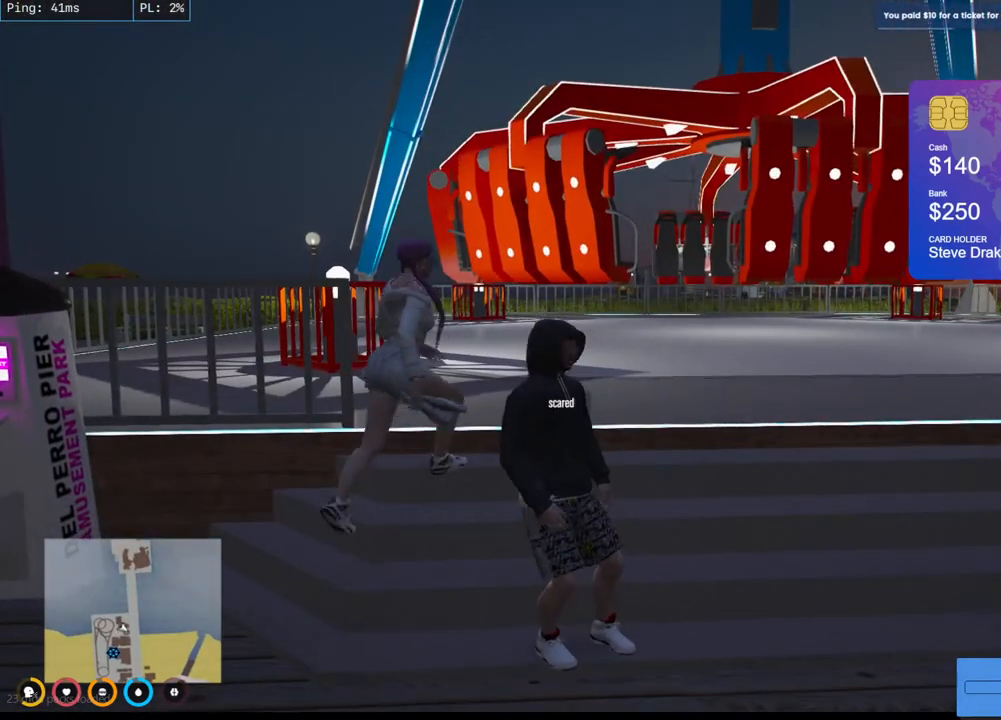
{"keys": ["a", "w"], "mouse": ["mb4"], "events": [[450, "a", "down"]]}
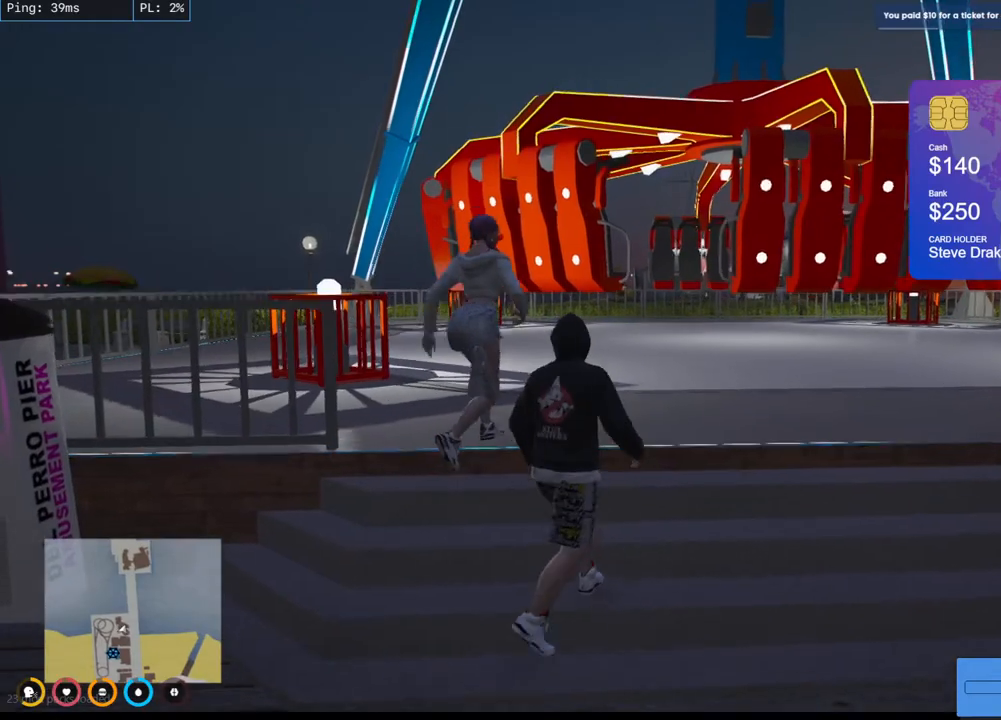
{"keys": ["a", "w"], "mouse": ["mb4"], "events": [[133, "a", "up"], [467, "a", "down"]]}
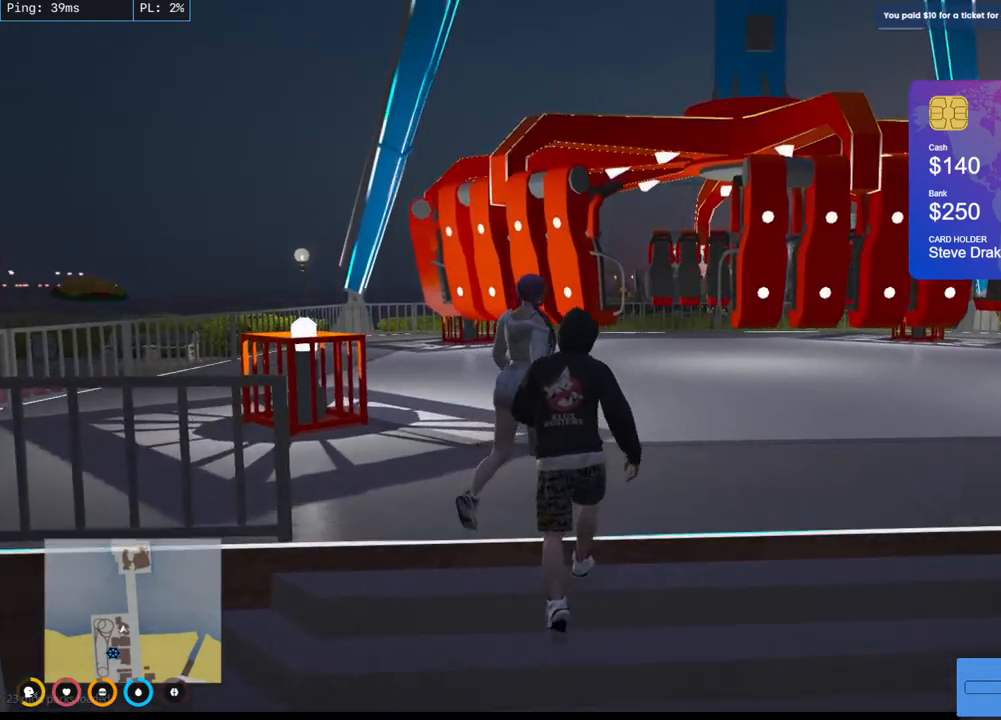
{"keys": ["a", "w"], "mouse": ["mb4"], "events": [[83, "a", "up"], [250, "d", "down"], [367, "d", "up"], [417, "a", "down"]]}
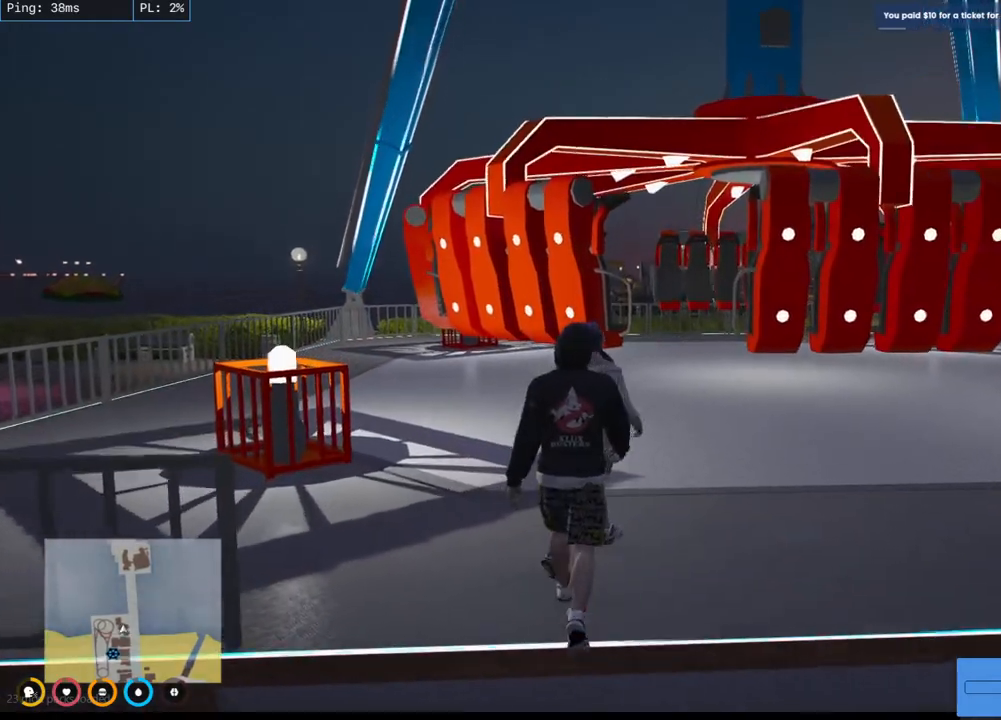
{"keys": ["w"], "mouse": ["mb4"], "events": [[83, "a", "up"], [133, "d", "down"], [367, "d", "up"]]}
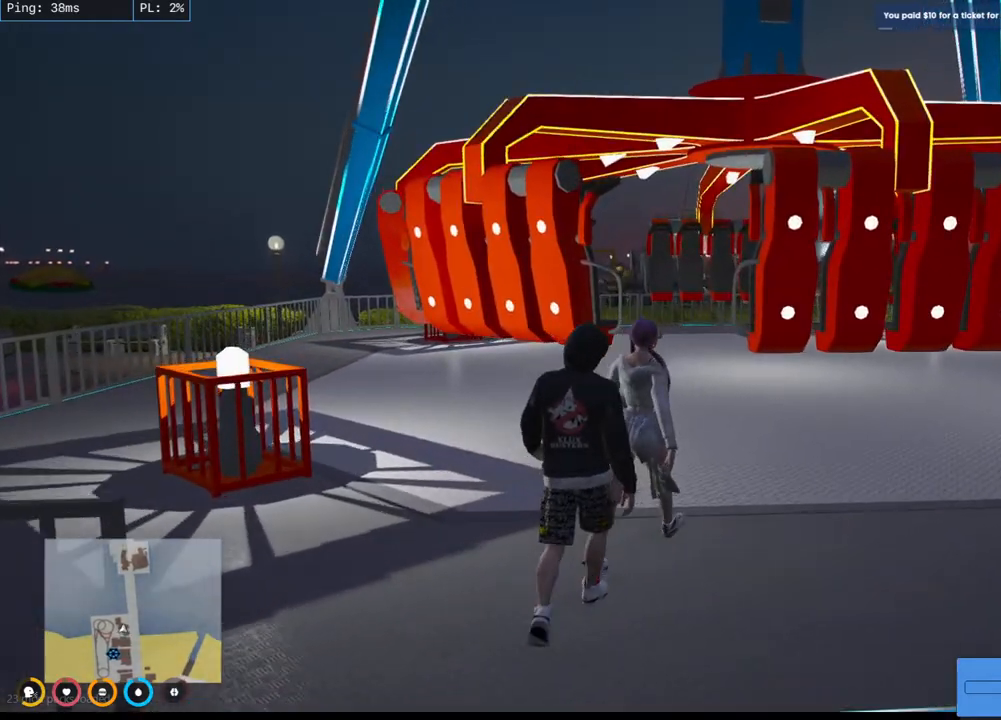
{"keys": ["w"], "mouse": ["mb4"], "events": [[183, "d", "down"], [367, "d", "up"]]}
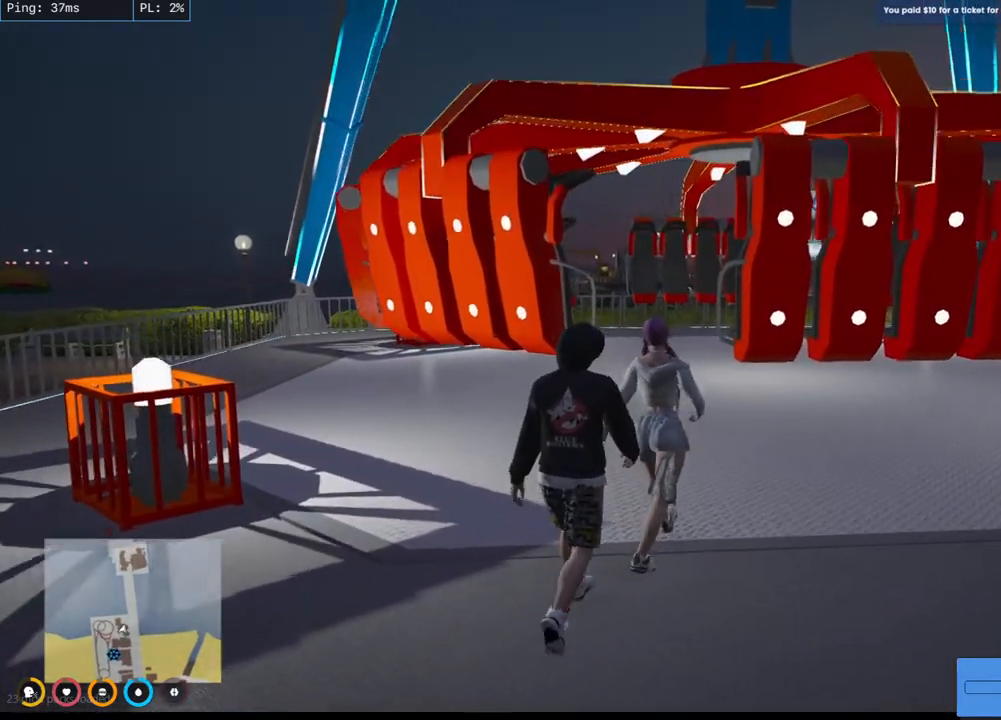
{"keys": ["w"], "mouse": ["mb4"], "events": [[83, "a", "down"], [233, "a", "up"], [350, "d", "down"], [500, "d", "up"]]}
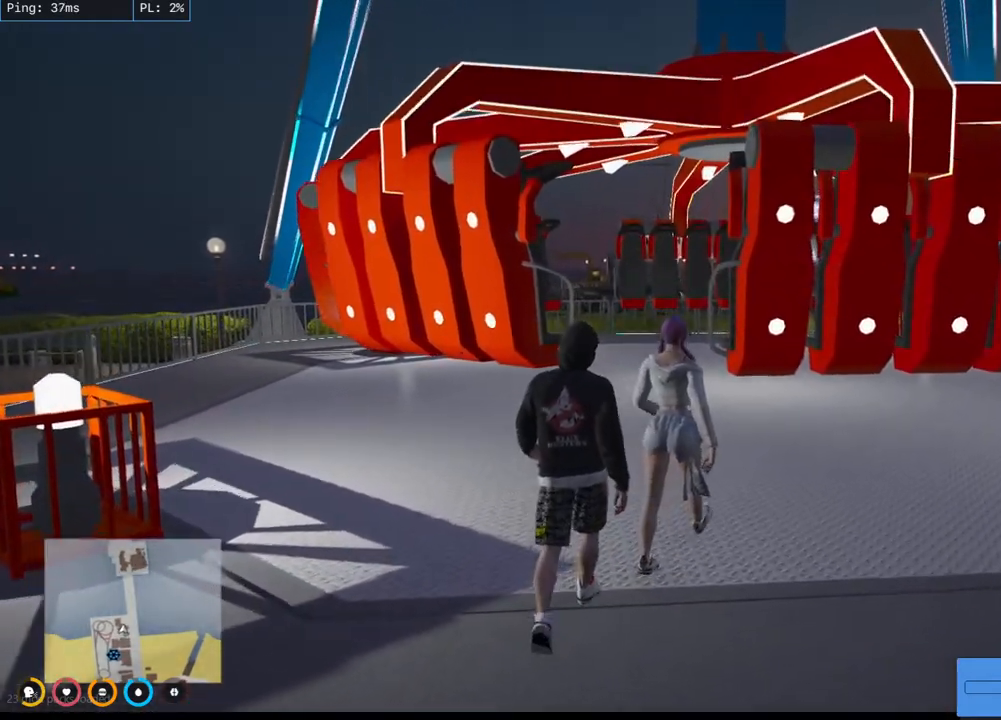
{"keys": ["w"], "mouse": ["mb4"], "events": []}
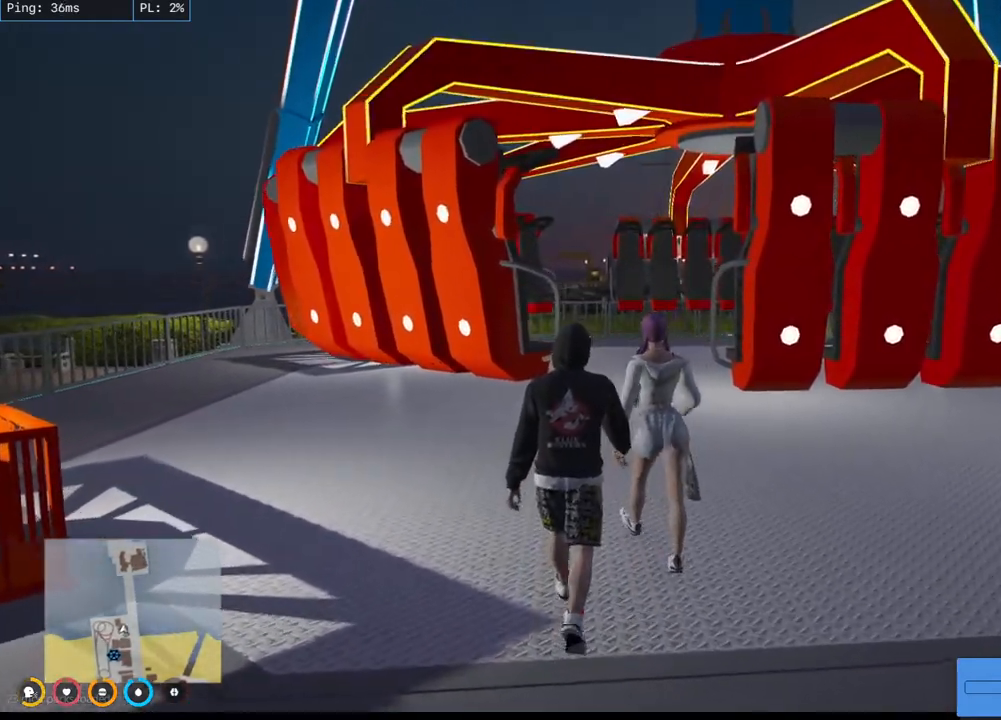
{"keys": ["w"], "mouse": [], "events": [[133, "mouse_mb4", "up"]]}
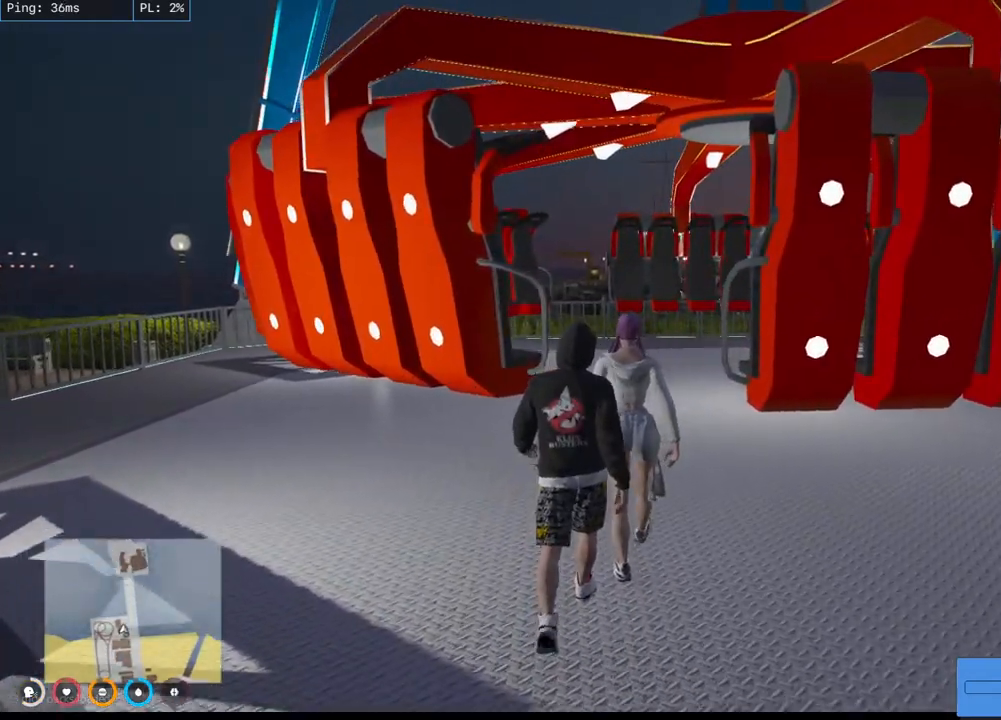
{"keys": ["w"], "mouse": [], "events": [[150, "d", "down"], [400, "d", "up"]]}
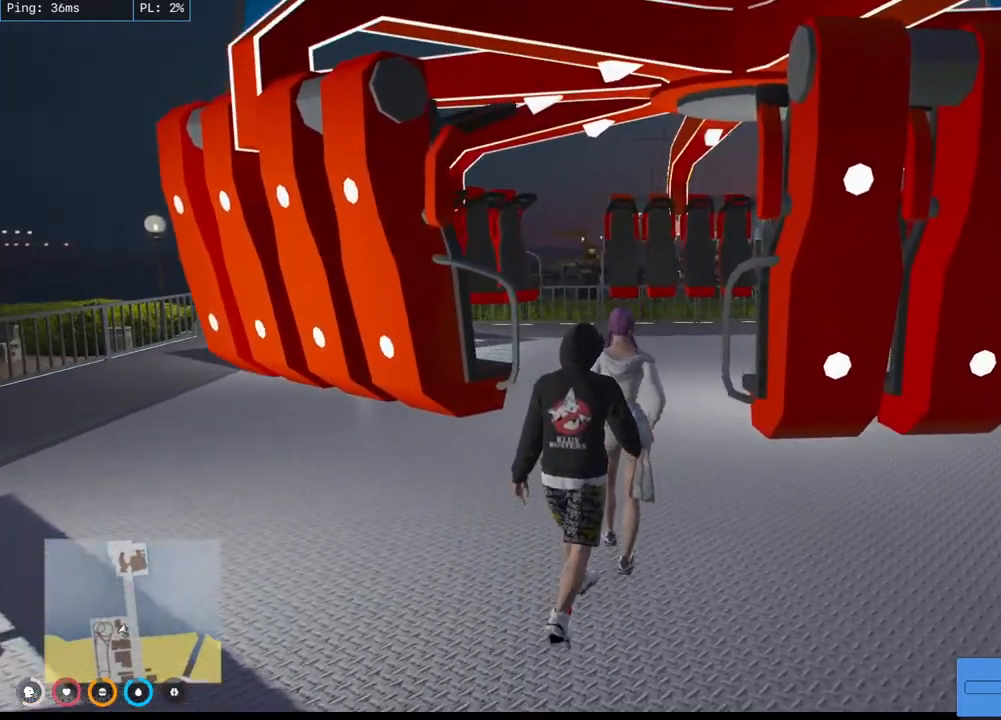
{"keys": ["w"], "mouse": [], "events": []}
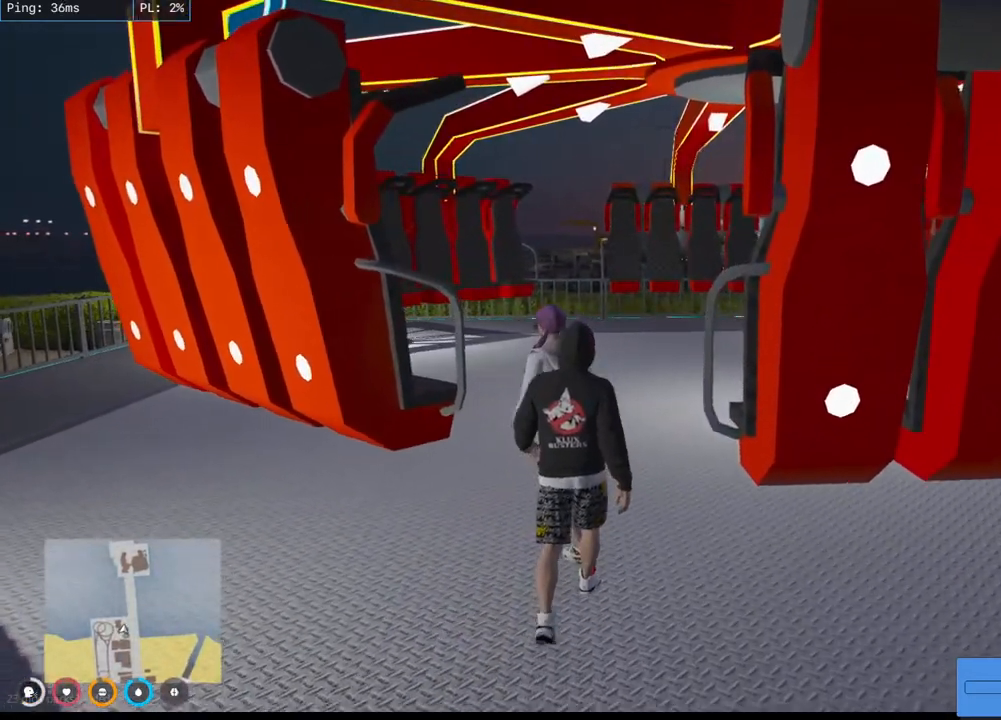
{"keys": ["w"], "mouse": [], "events": []}
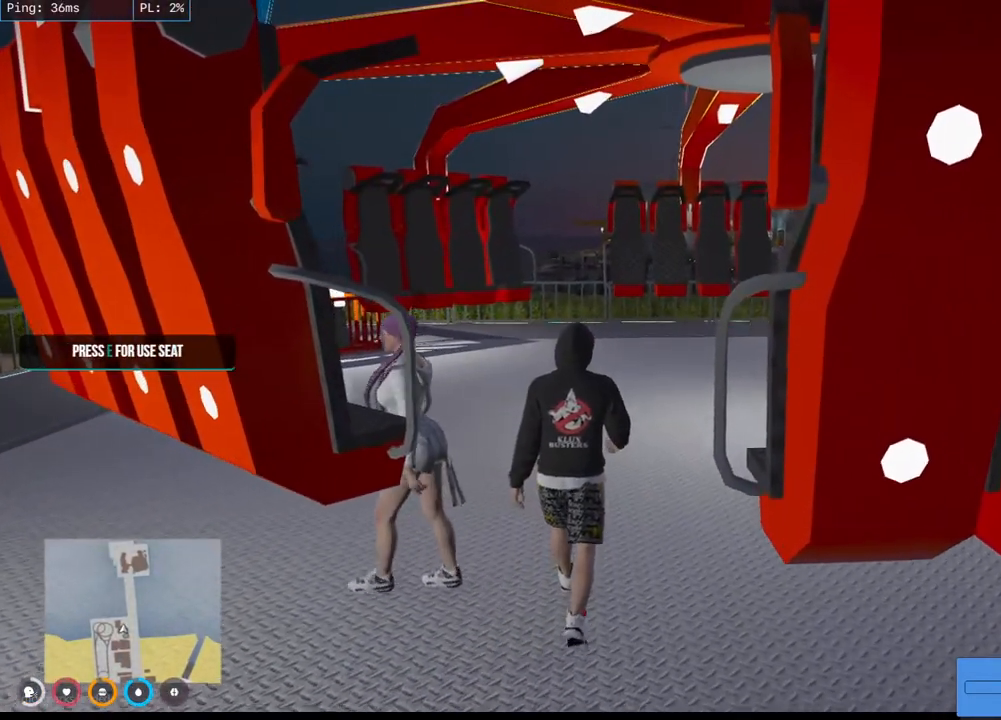
{"keys": ["w"], "mouse": [], "events": []}
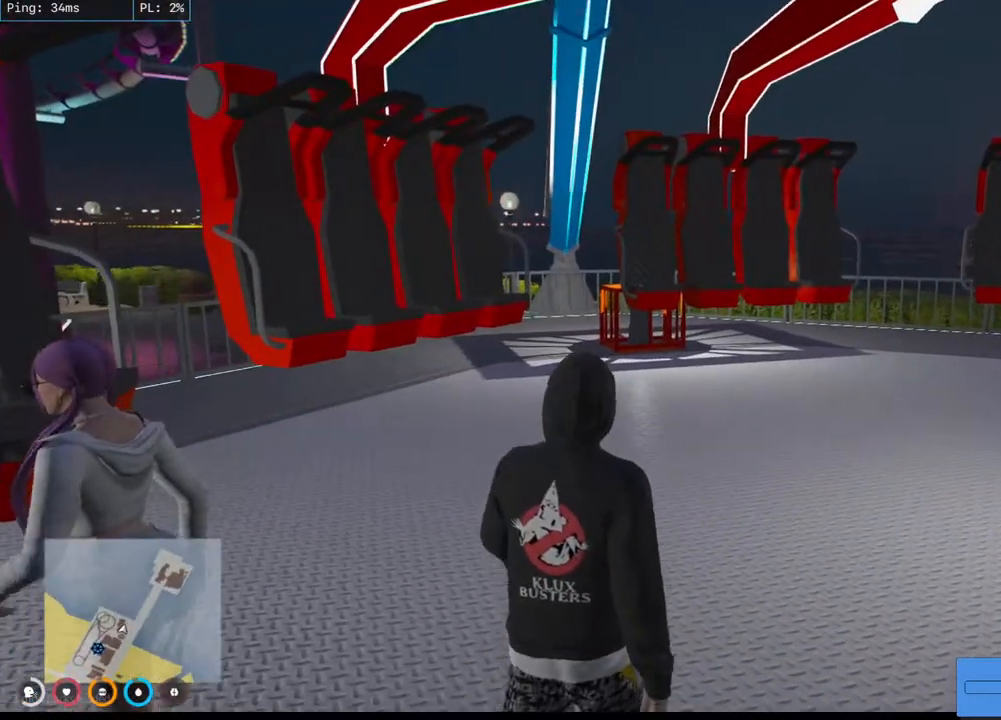
{"keys": ["a", "w"], "mouse": [], "events": [[400, "a", "down"]]}
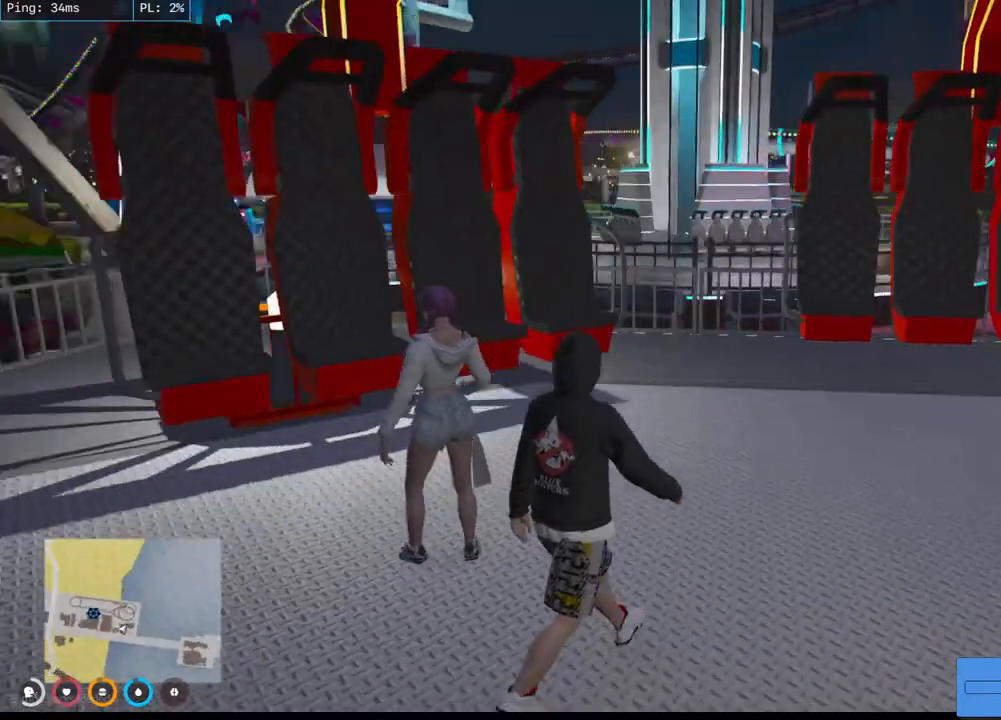
{"keys": ["w"], "mouse": [], "events": [[150, "a", "up"]]}
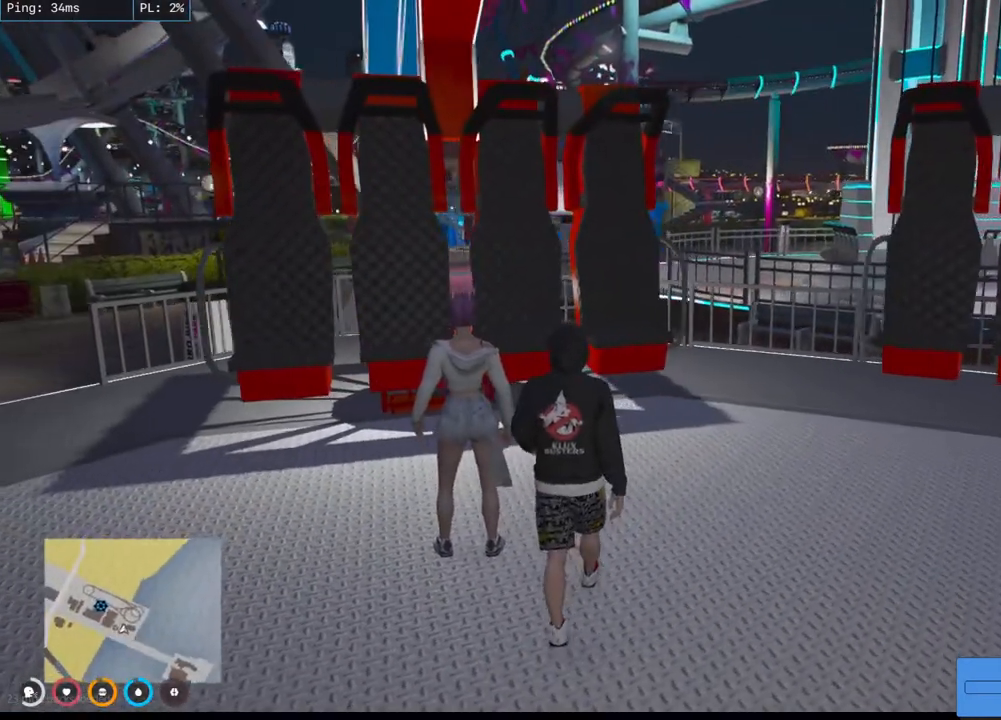
{"keys": [], "mouse": [], "events": [[17, "a", "down"], [217, "a", "up"], [367, "w", "up"]]}
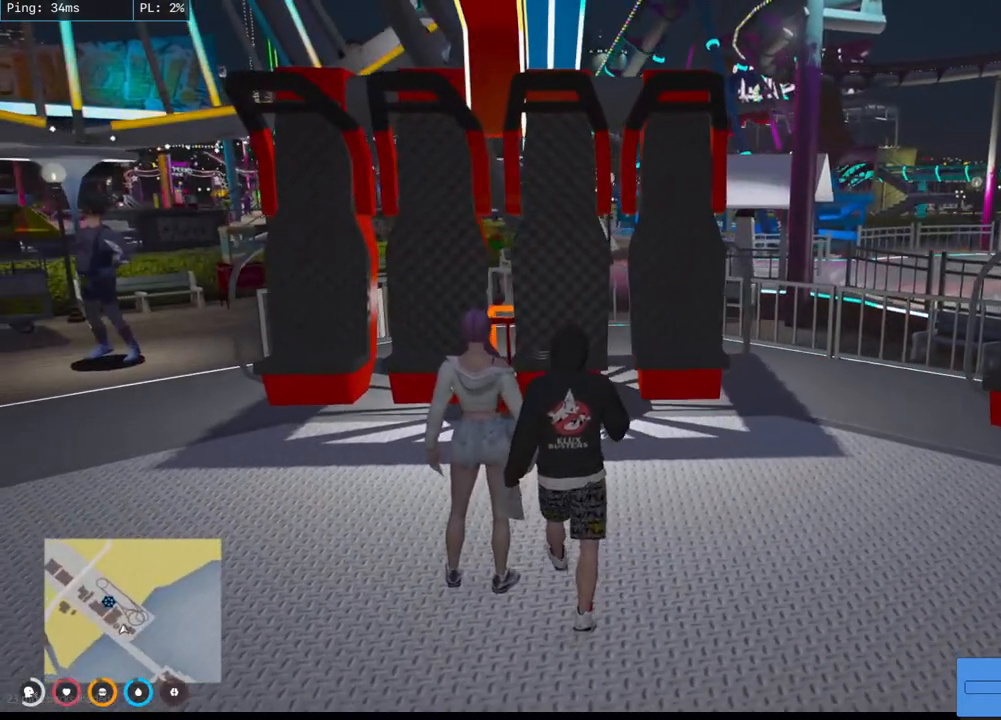
{"keys": [], "mouse": [], "events": []}
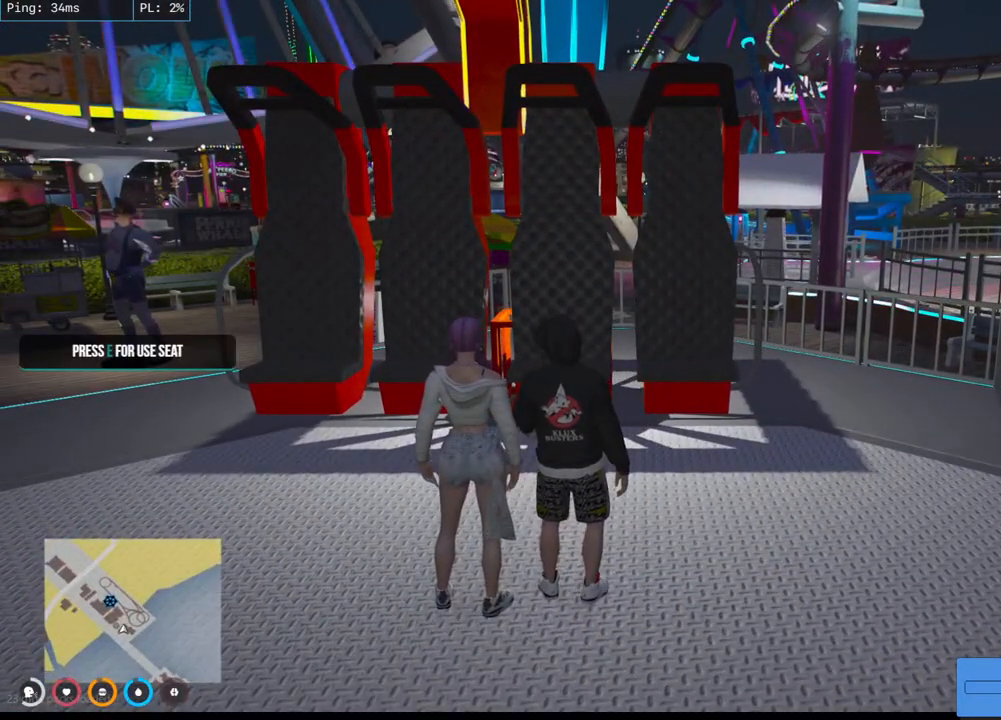
{"keys": [], "mouse": [], "events": []}
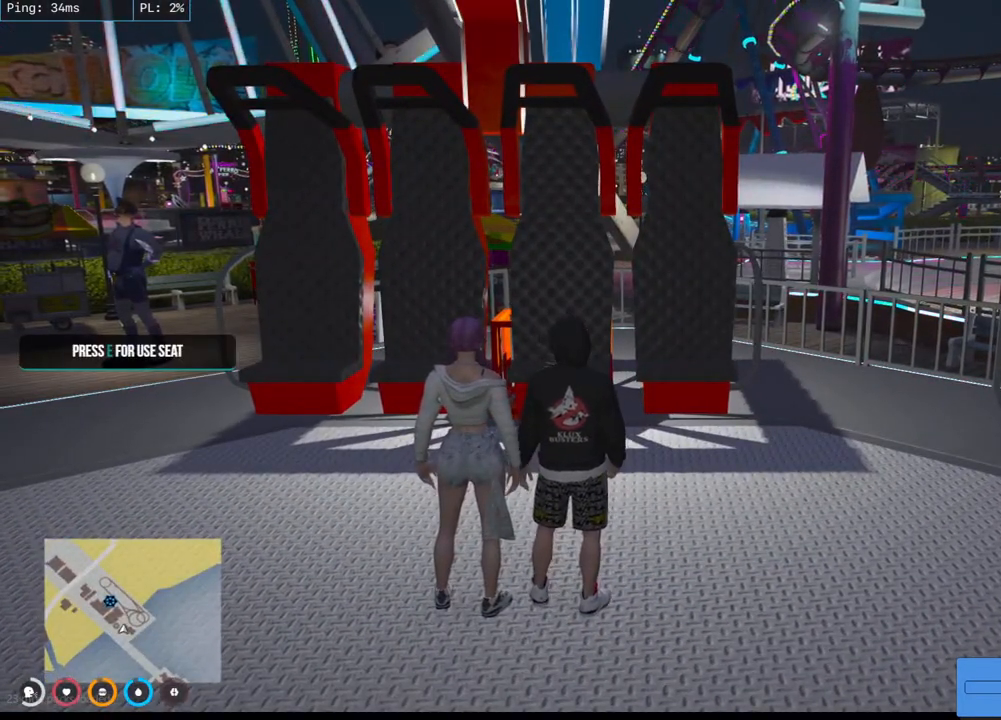
{"keys": [], "mouse": ["mb4"], "events": [[50, "mouse_mb4", "down"]]}
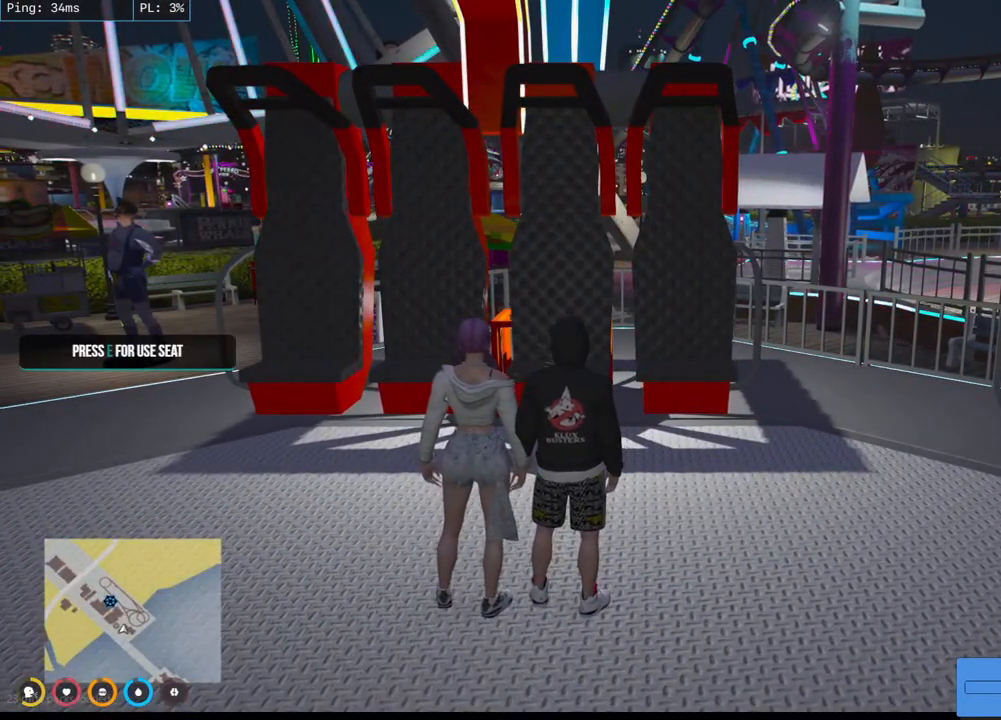
{"keys": [], "mouse": ["mb4"], "events": []}
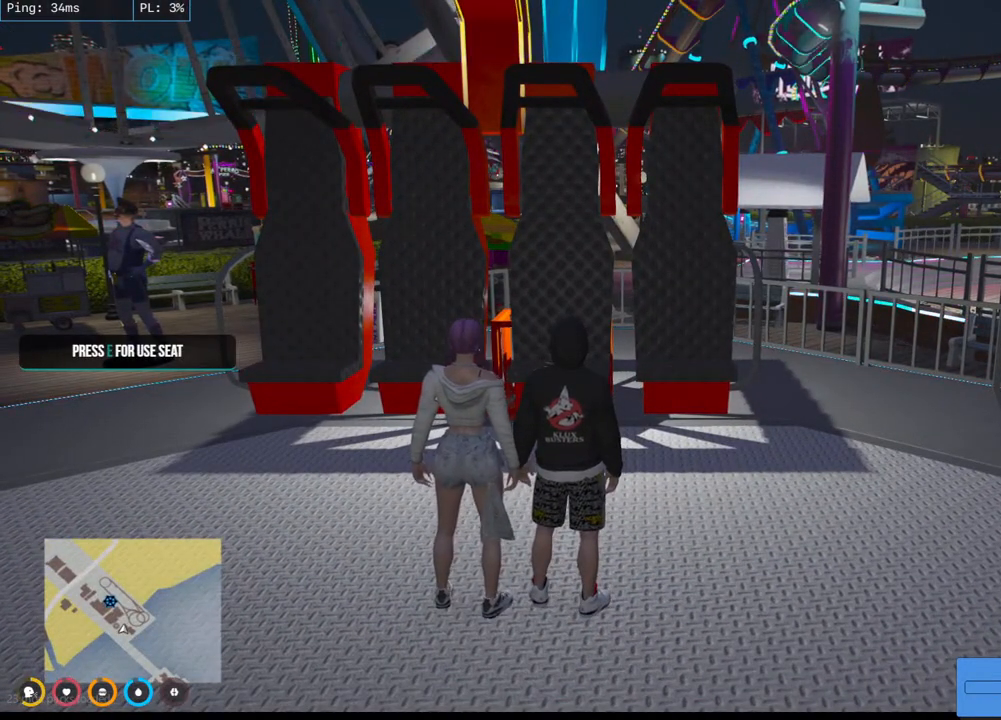
{"keys": [], "mouse": ["mb4"], "events": []}
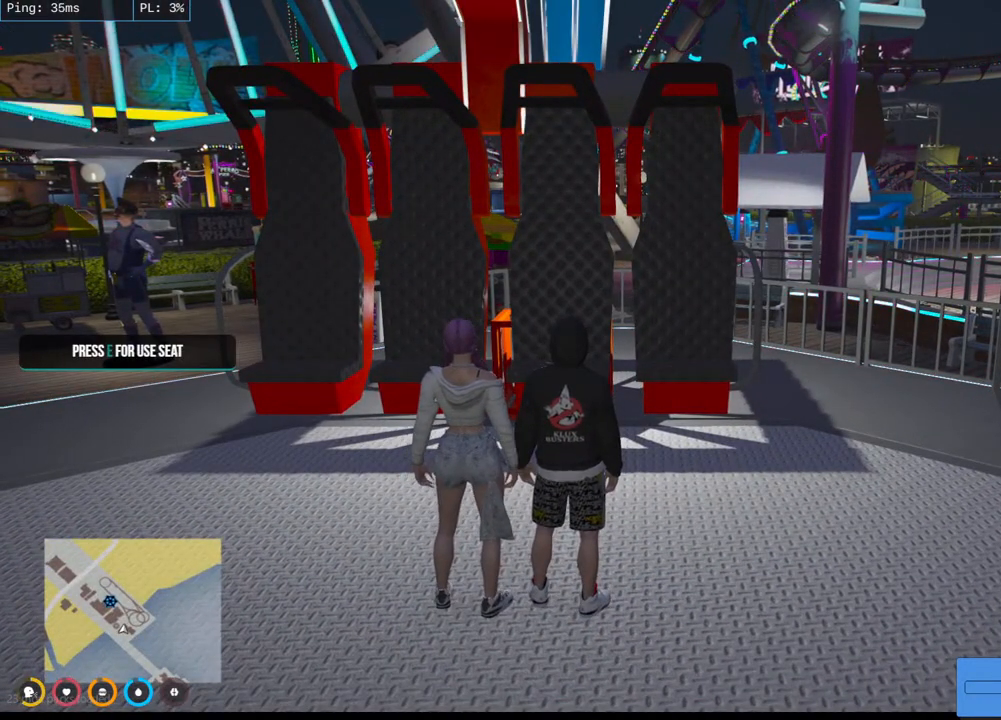
{"keys": [], "mouse": ["mb4"], "events": []}
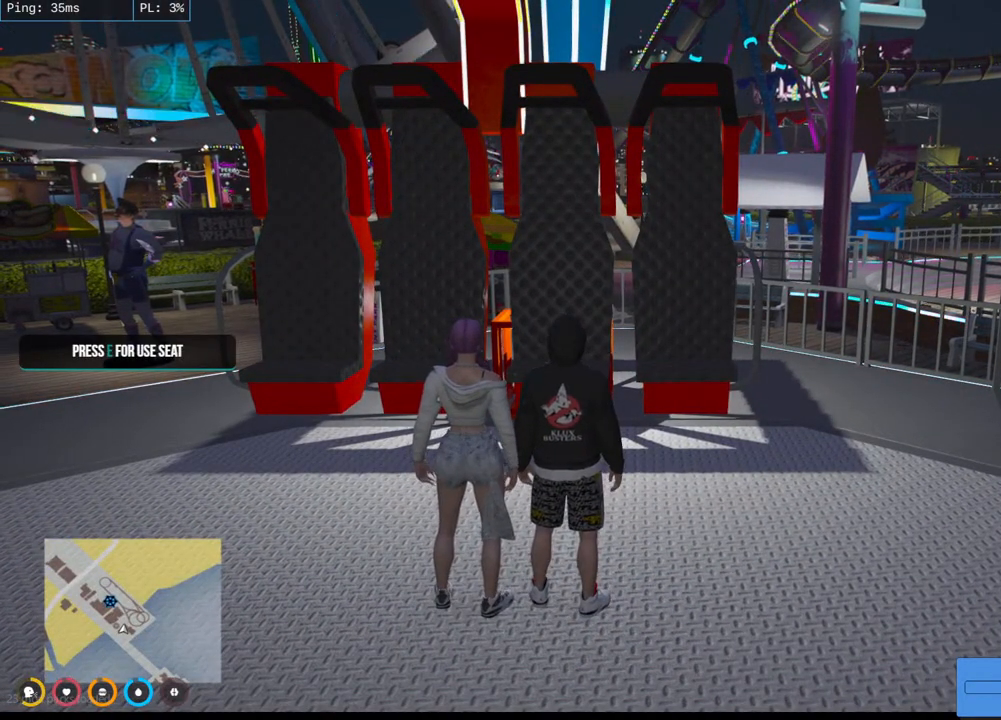
{"keys": [], "mouse": [], "events": [[133, "mouse_mb4", "up"]]}
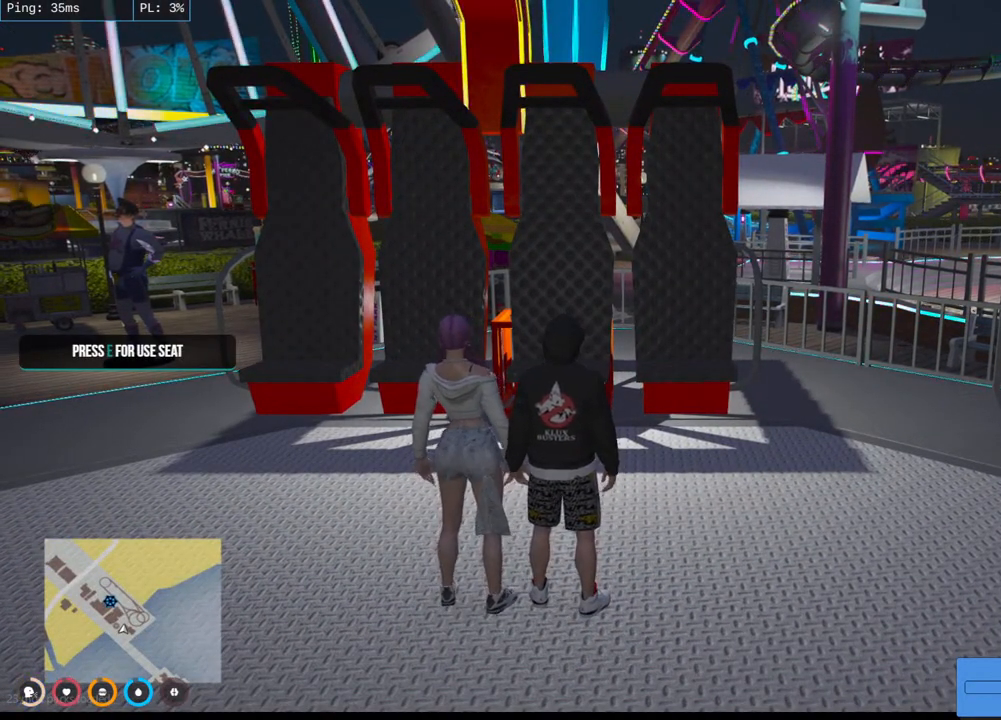
{"keys": ["e"], "mouse": [], "events": [[467, "e", "down"]]}
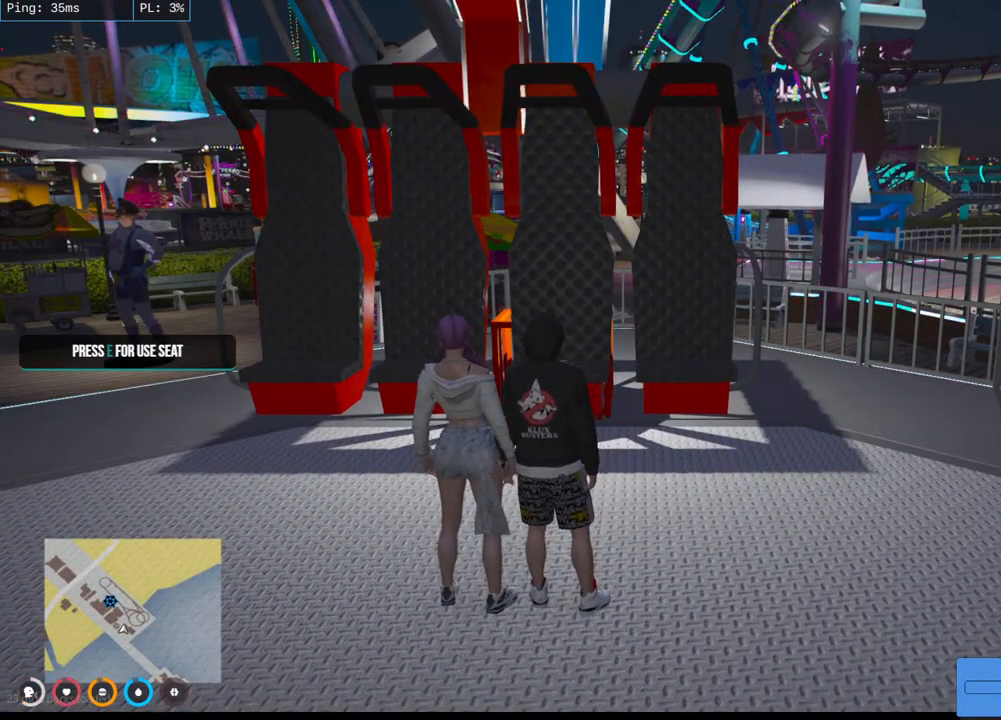
{"keys": [], "mouse": ["mb4"], "events": [[50, "e", "up"], [400, "mouse_mb4", "down"]]}
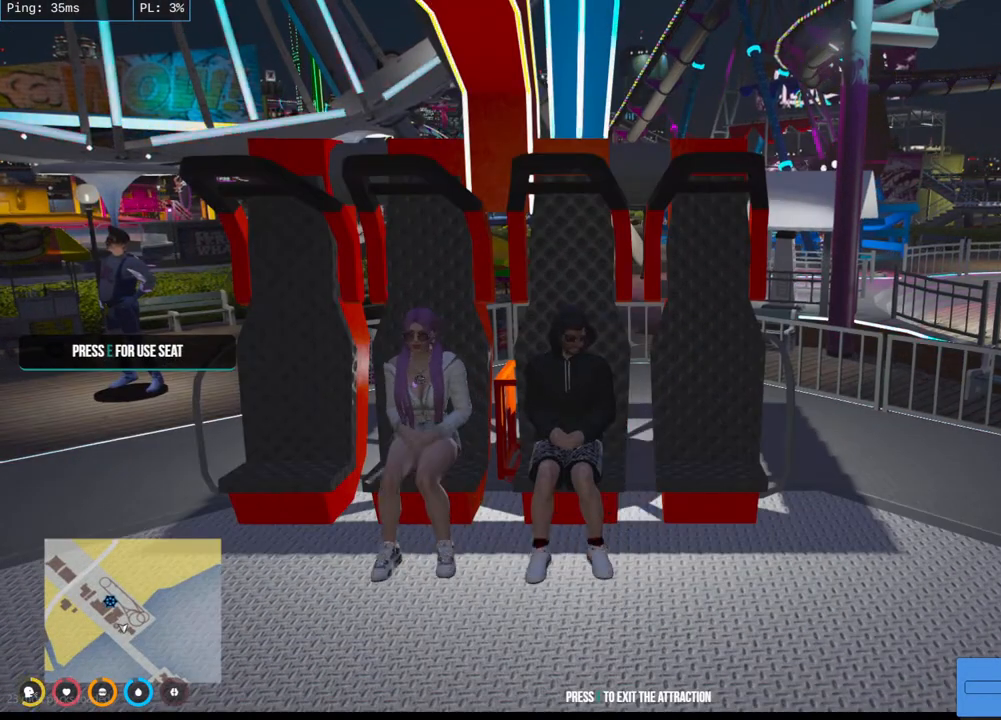
{"keys": [], "mouse": ["mb4"], "events": []}
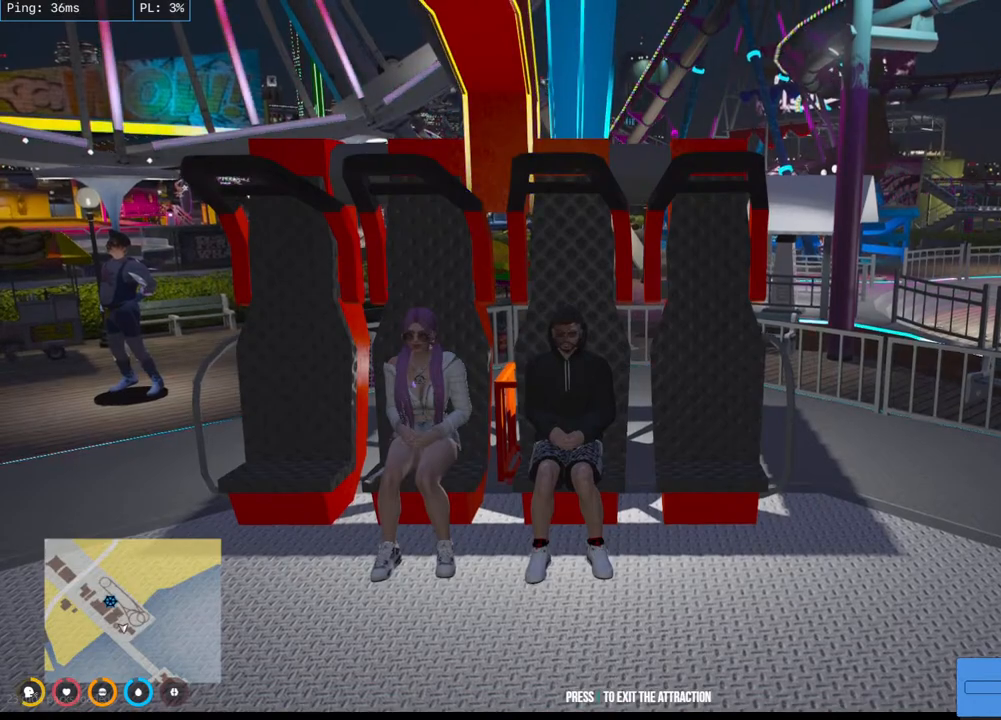
{"keys": [], "mouse": ["mb4"], "events": []}
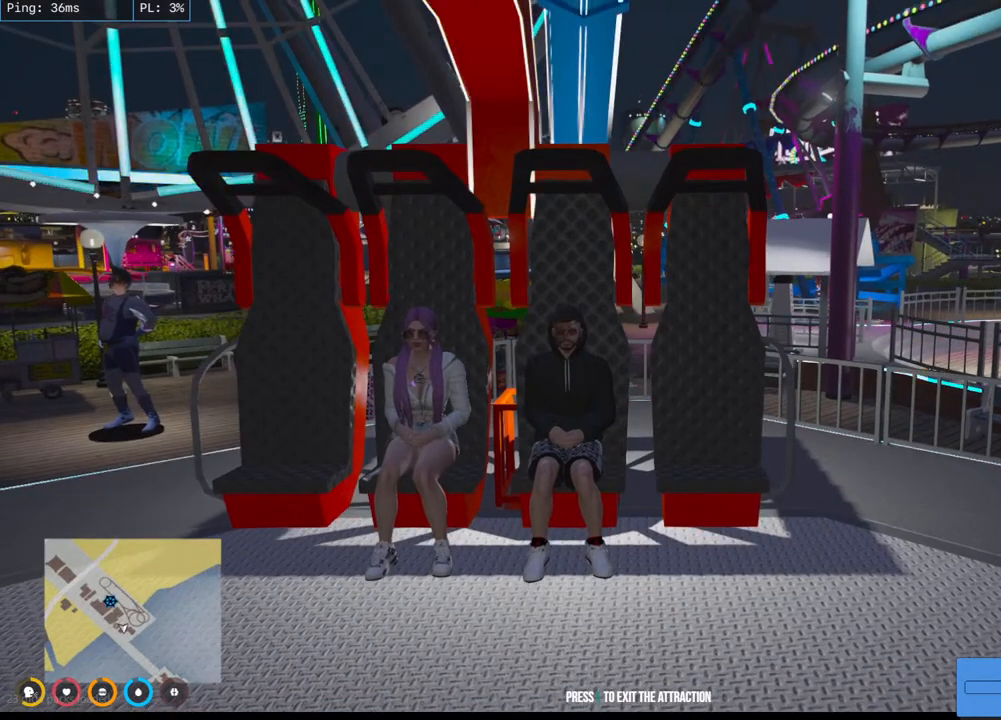
{"keys": [], "mouse": [], "events": [[400, "mouse_mb4", "up"]]}